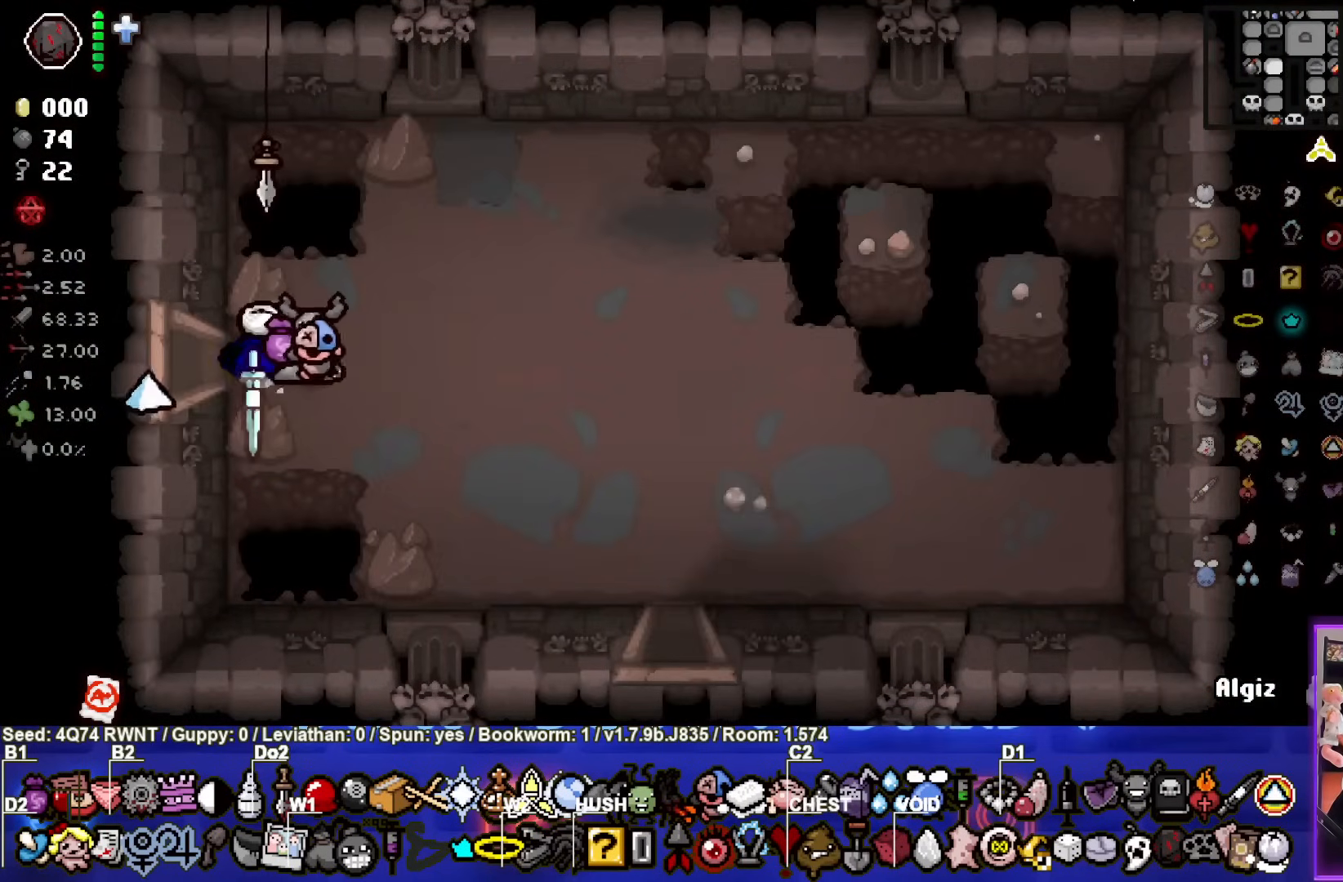
Gameplay with a controller (PlayStation layout); each line is a JSON object with the inputs held at the frame after it. "events" lists button and stick changes between this image and that frame as [ms after this image, input, new state], when the widget could be followed in between. Not read: right_stick.
{"buttons": [], "left_stick": "down-right", "events": [[83, "left_stick", "down-right"]]}
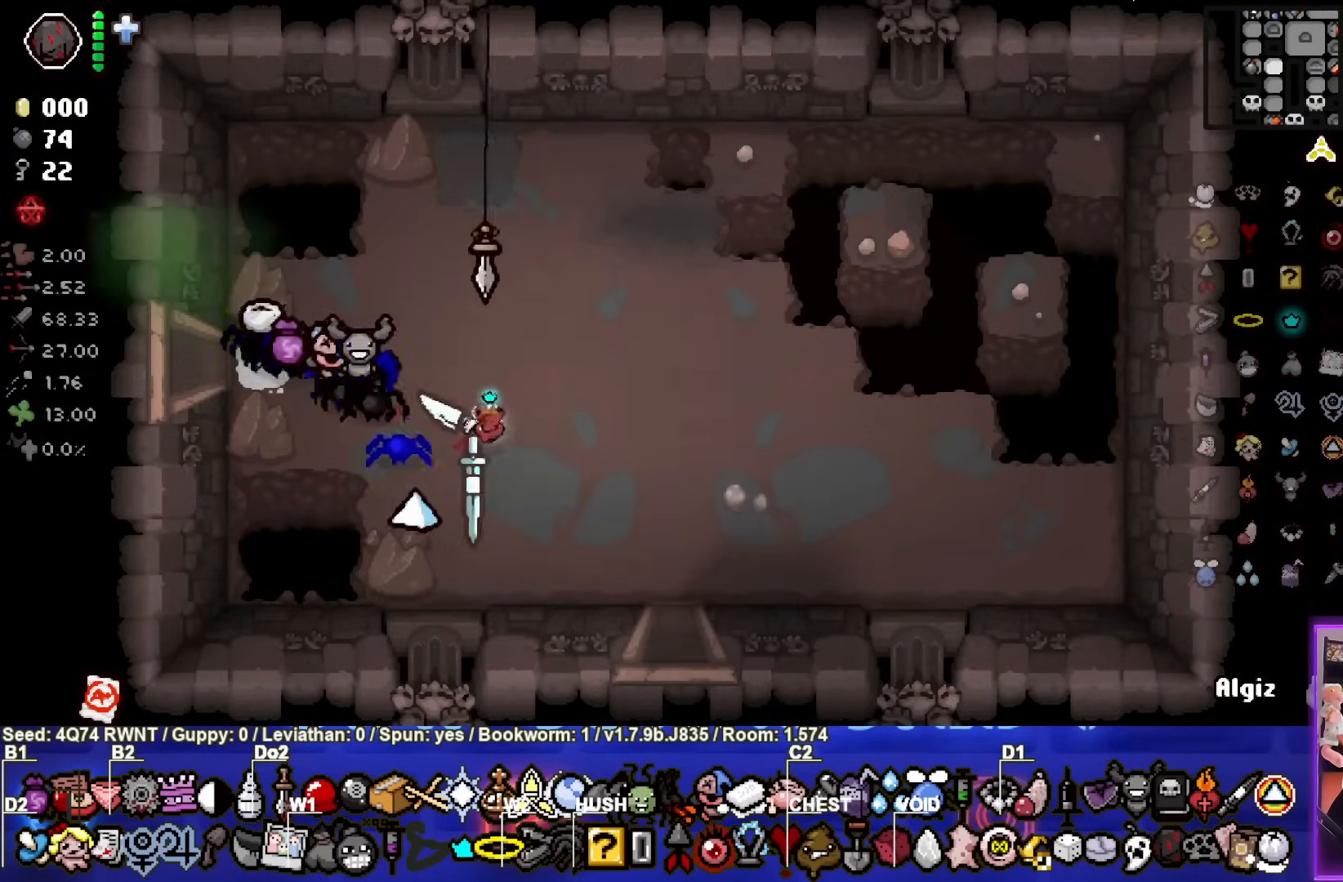
{"buttons": [], "left_stick": "down", "events": [[367, "left_stick", "down"]]}
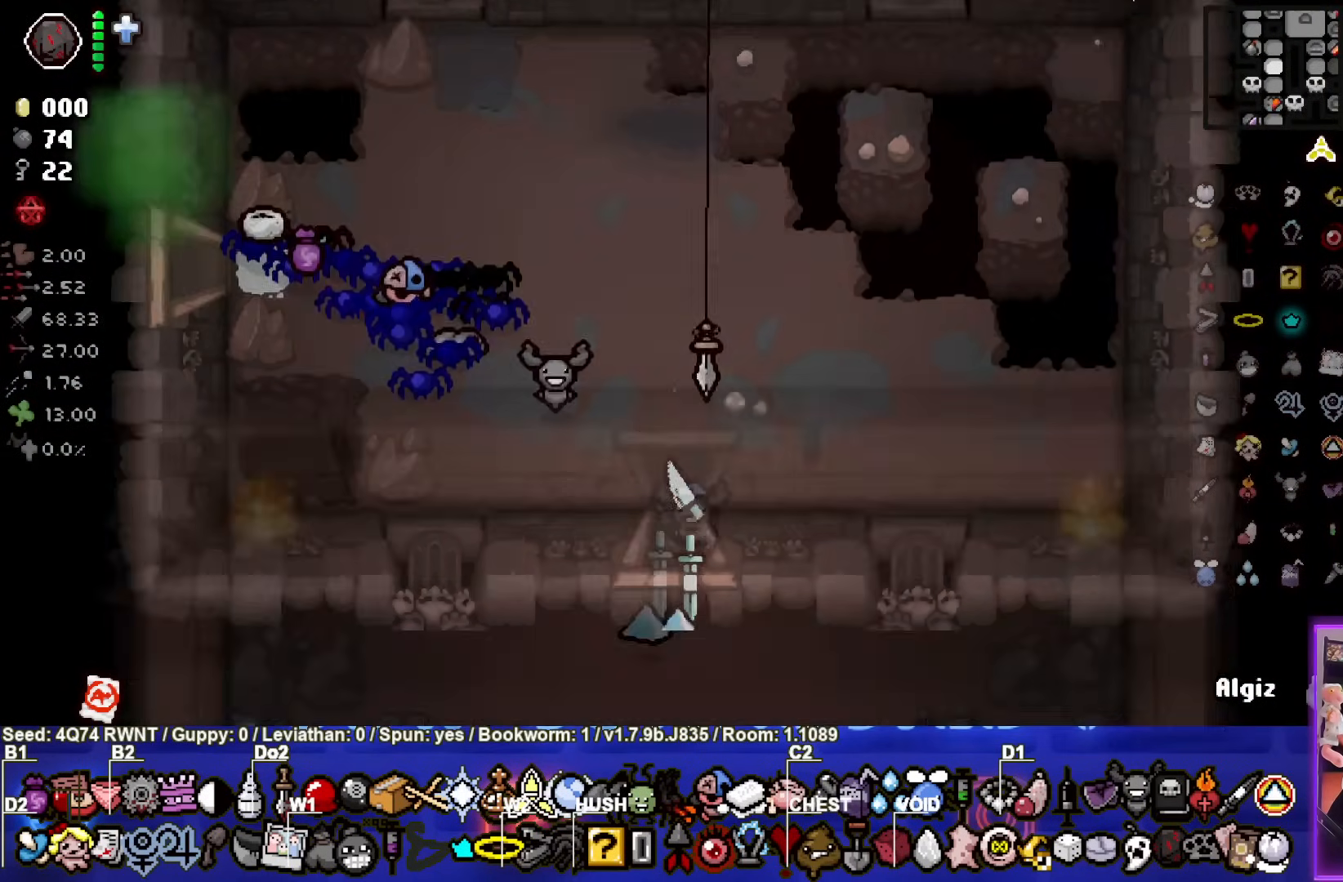
{"buttons": [], "left_stick": "down", "events": [[67, "left_stick", "center"], [483, "left_stick", "down"]]}
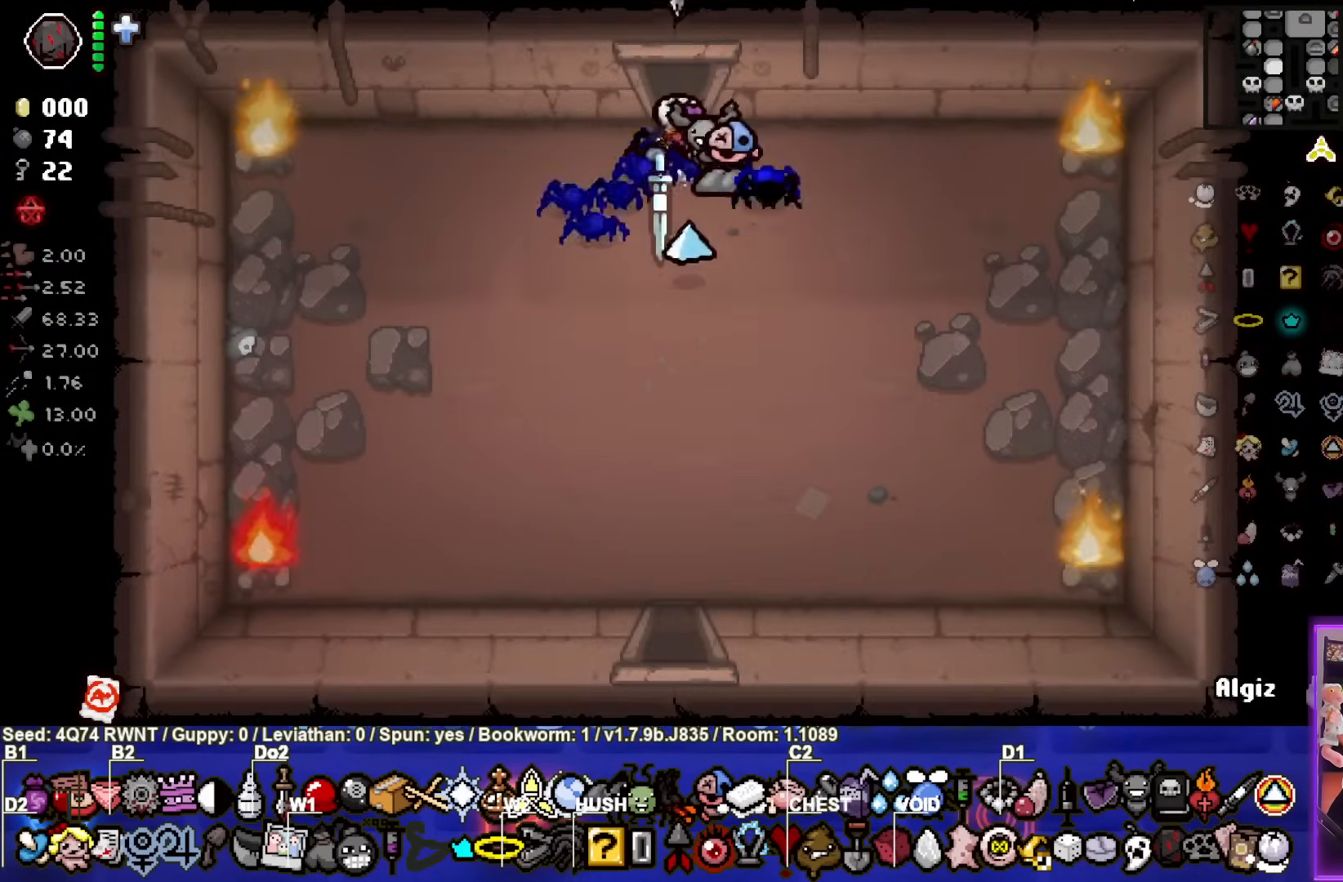
{"buttons": [], "left_stick": "down", "events": []}
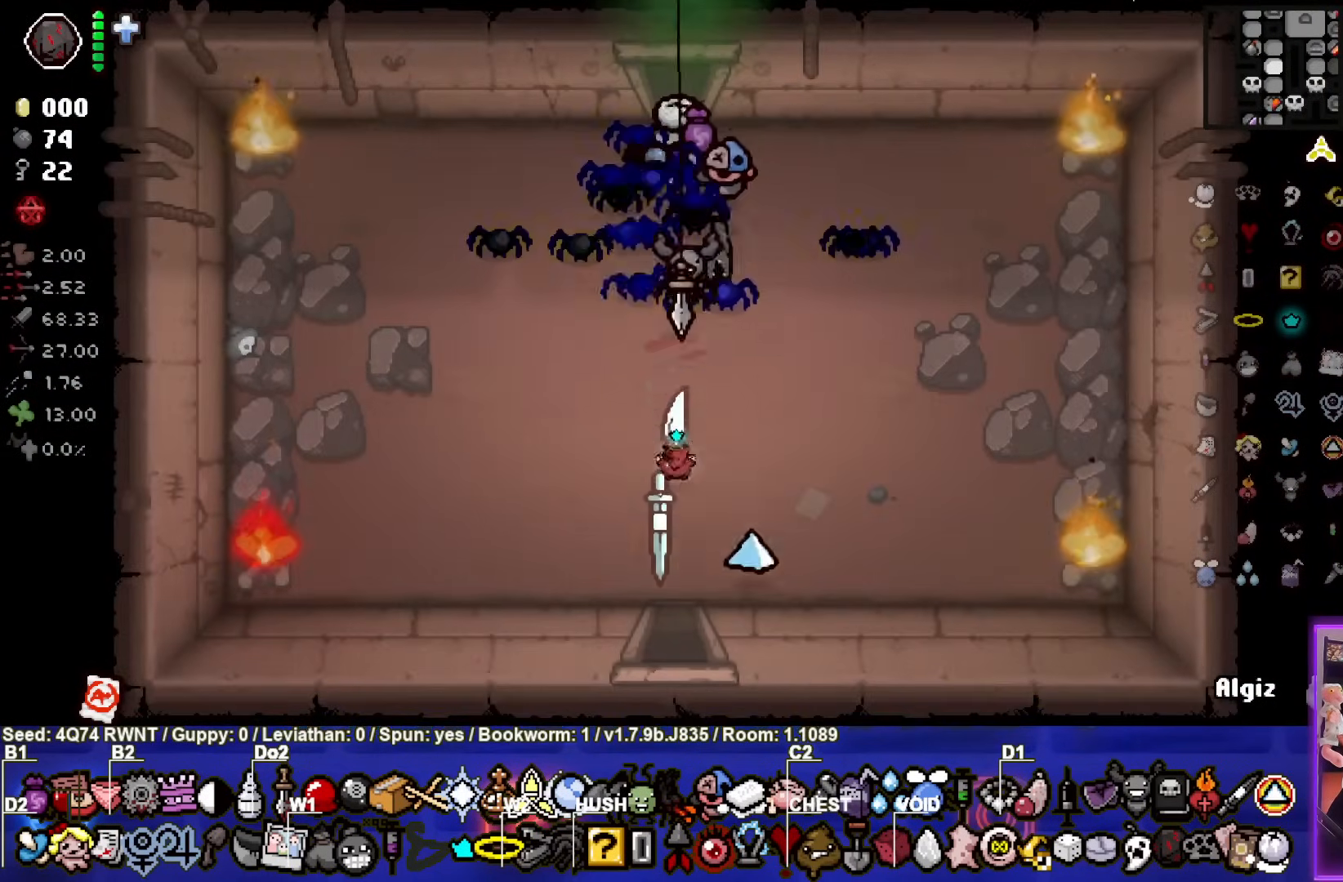
{"buttons": [], "left_stick": "center", "events": [[267, "left_stick", "center"]]}
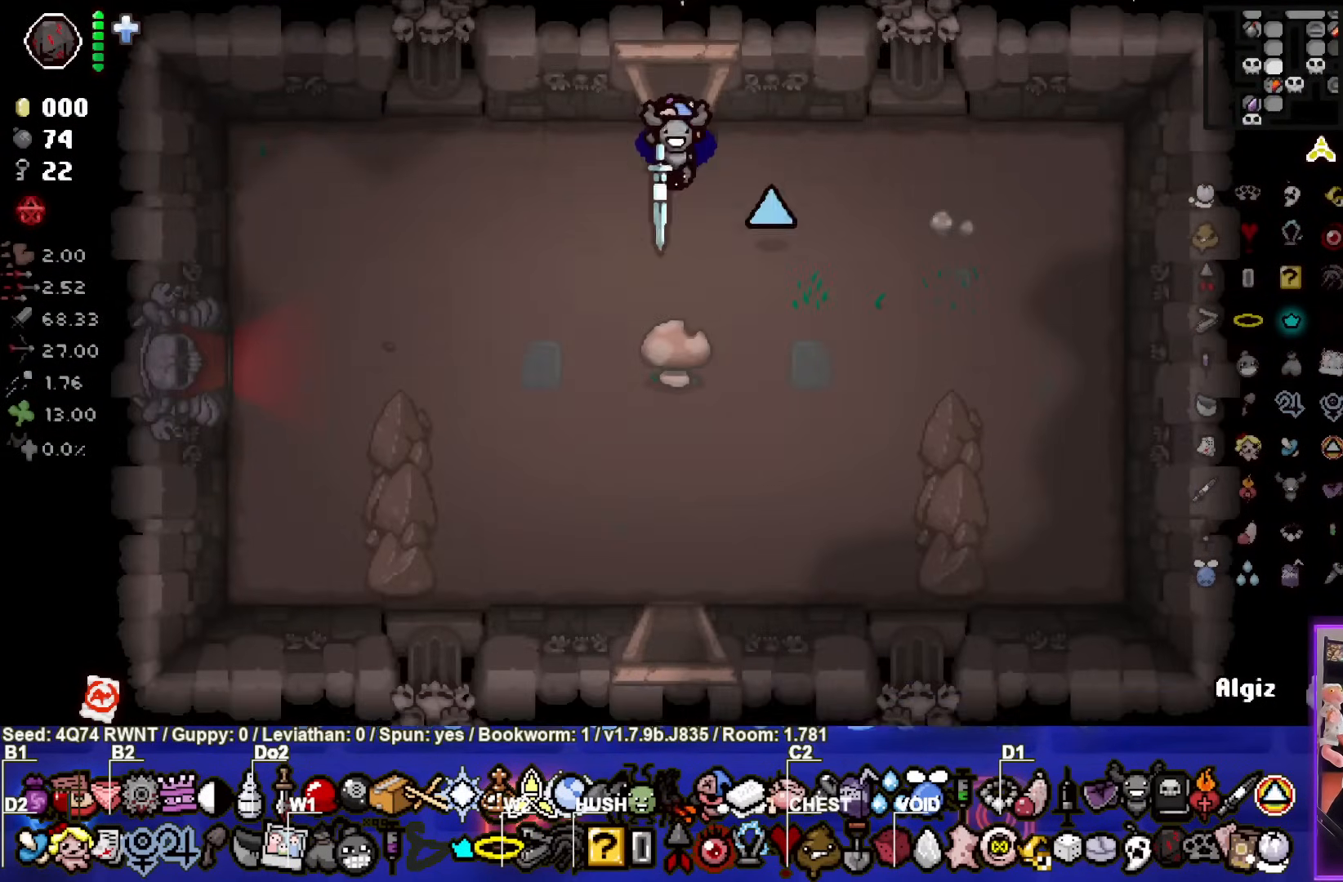
{"buttons": [], "left_stick": "down-left", "events": [[17, "left_stick", "down-left"], [200, "left_stick", "down"], [350, "left_stick", "center"], [400, "left_stick", "down-left"]]}
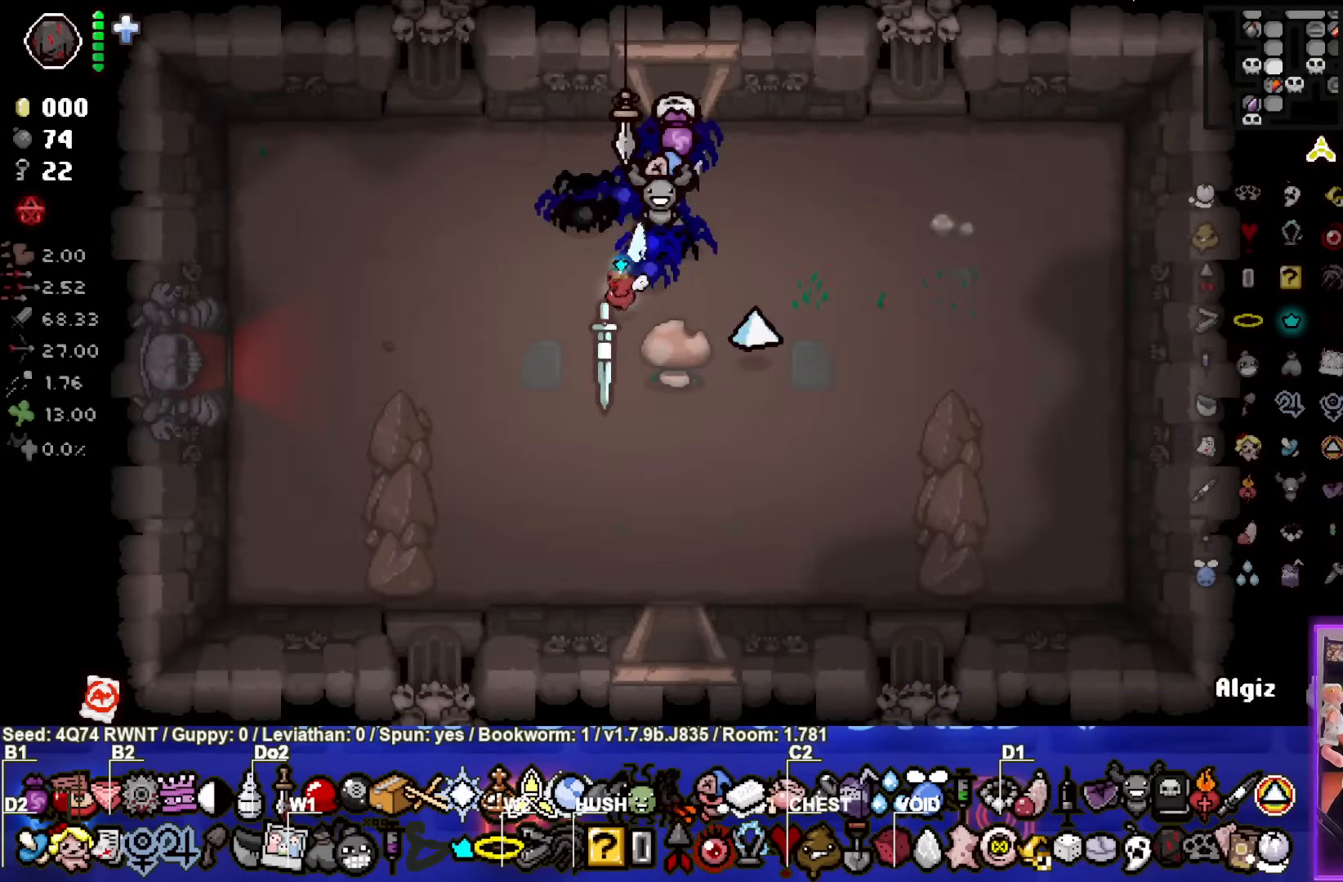
{"buttons": [], "left_stick": "down-left", "events": []}
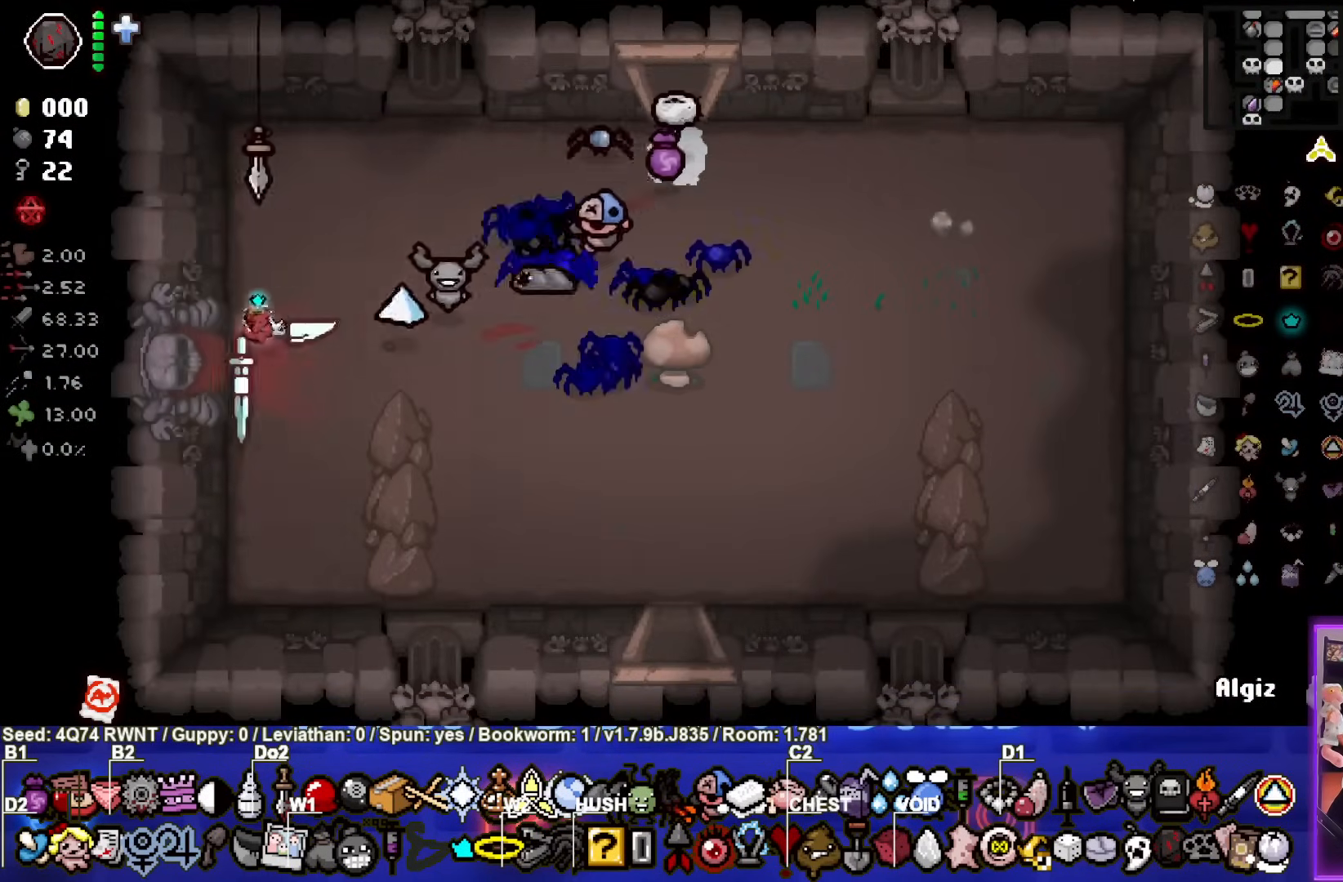
{"buttons": [], "left_stick": "left", "events": [[200, "left_stick", "center"], [417, "left_stick", "left"]]}
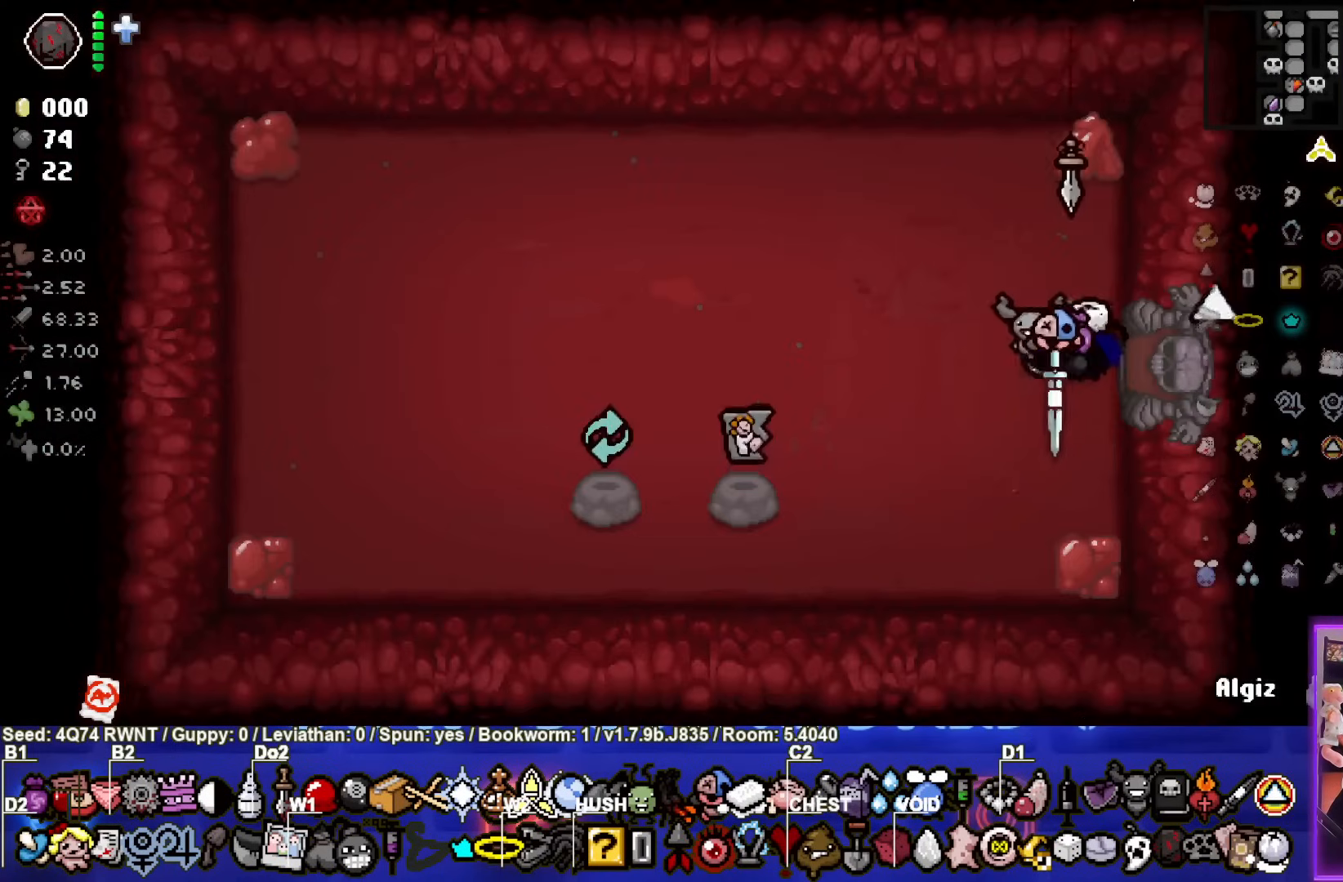
{"buttons": [], "left_stick": "center", "events": [[100, "left_stick", "center"], [200, "L1", "down"], [200, "L2", "down"], [350, "L1", "up"], [350, "L2", "up"]]}
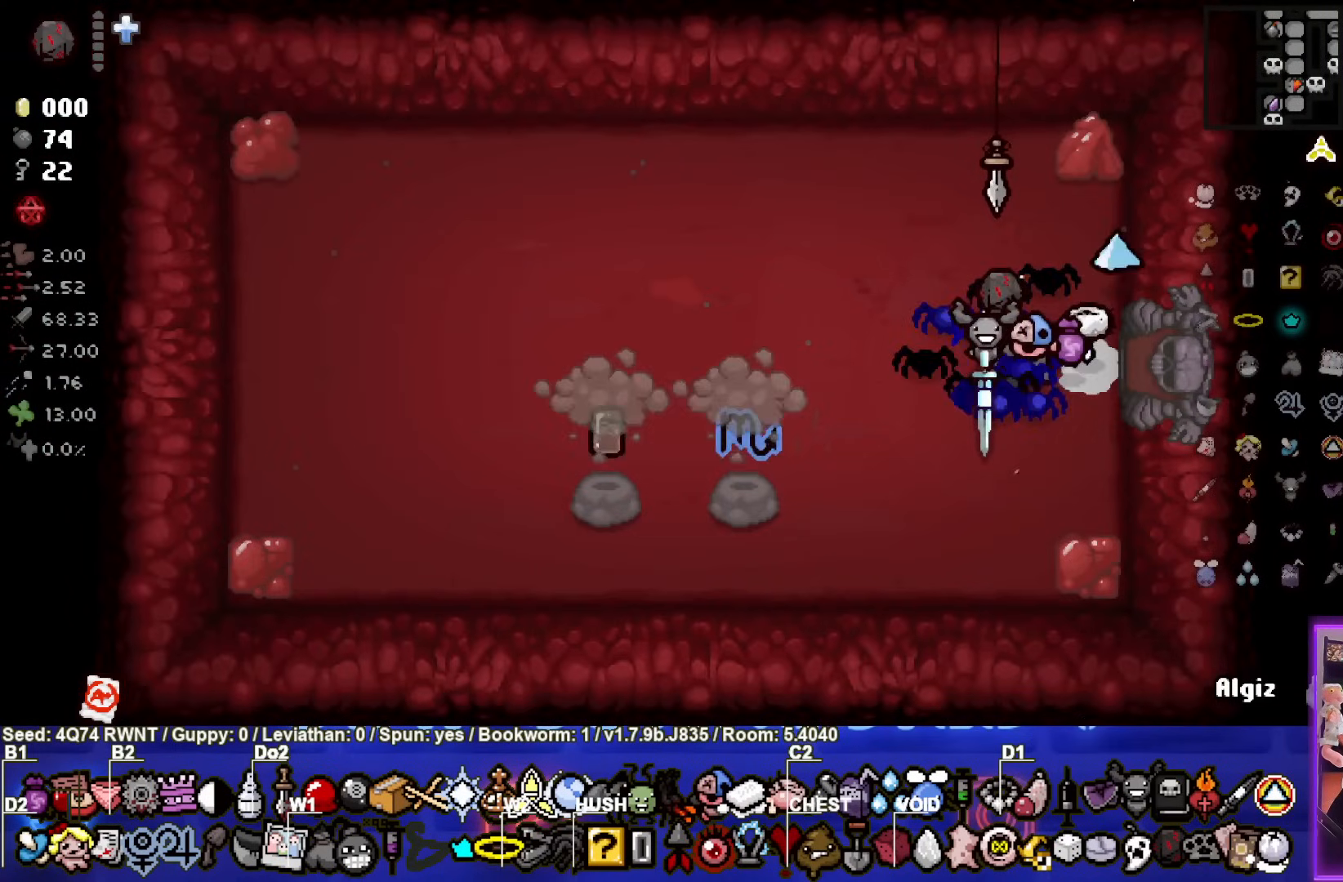
{"buttons": [], "left_stick": "center", "events": []}
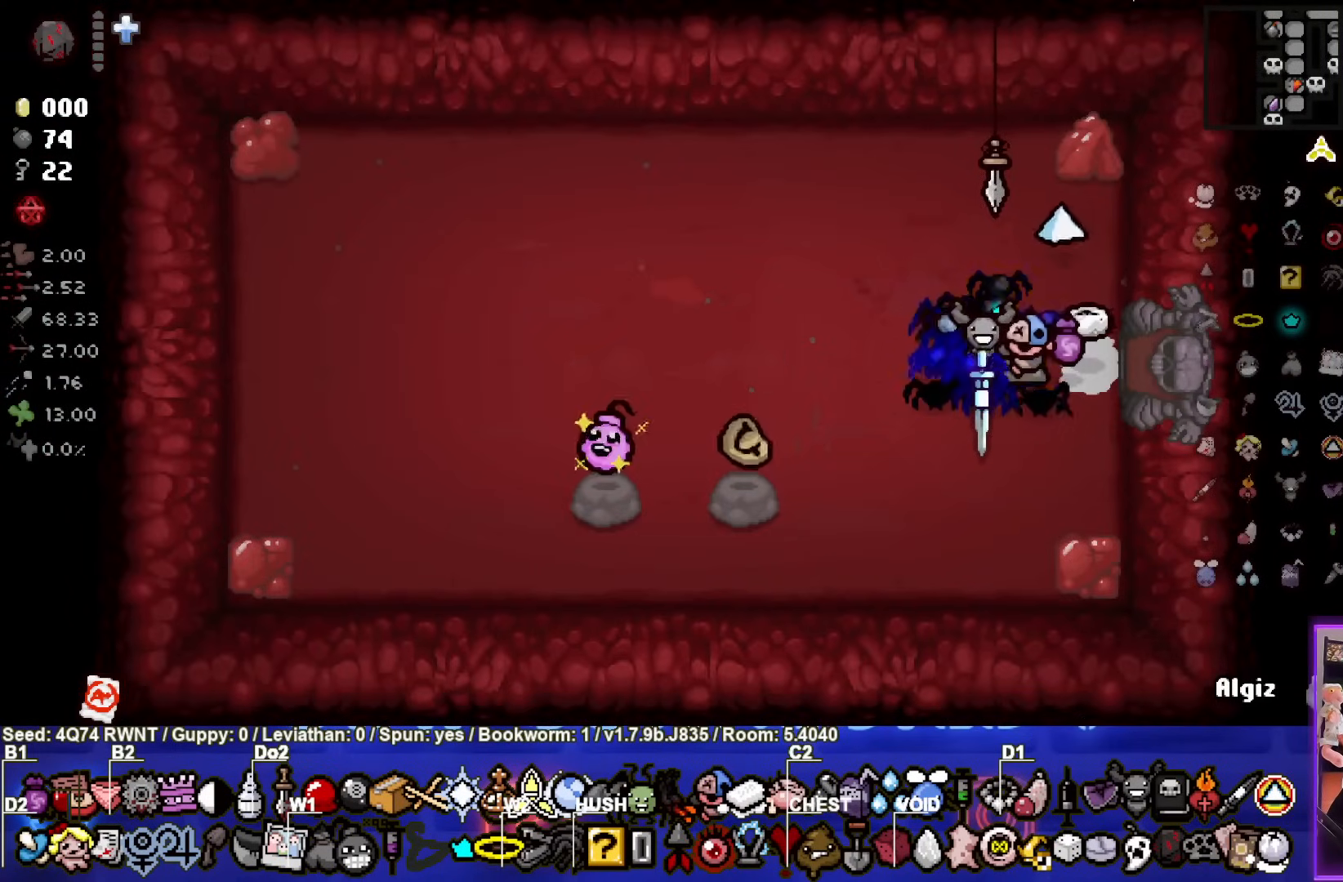
{"buttons": [], "left_stick": "center", "events": []}
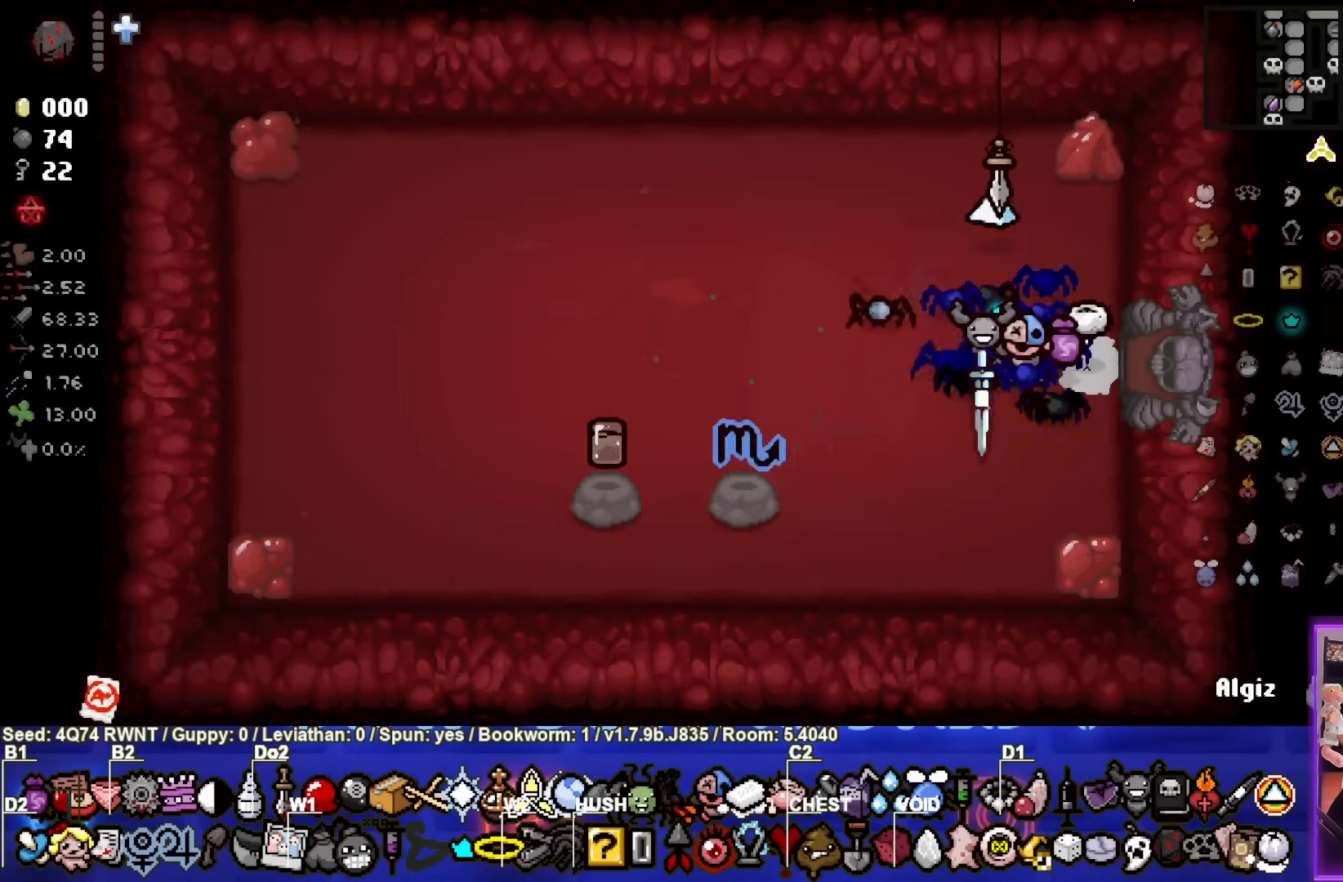
{"buttons": [], "left_stick": "center", "events": []}
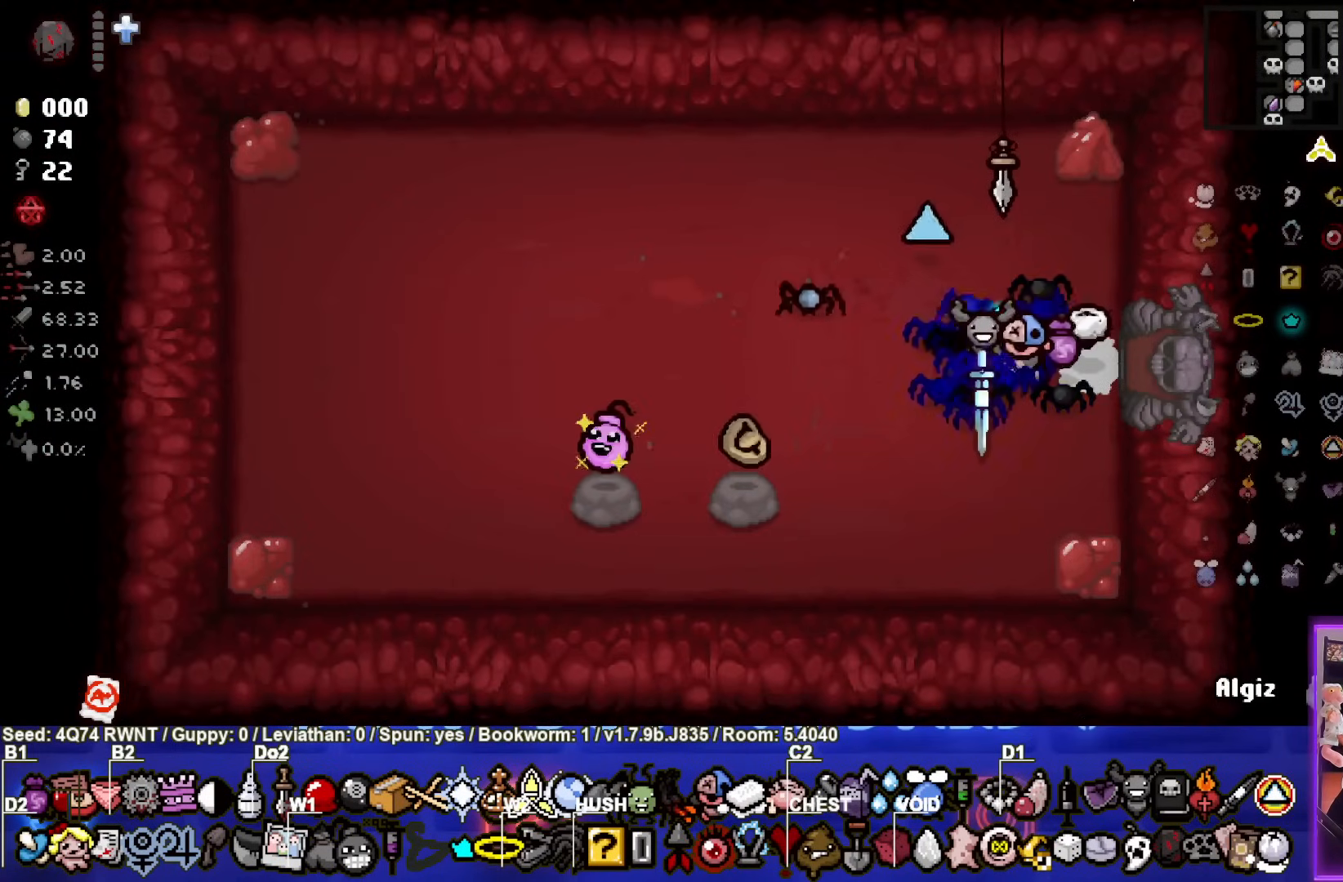
{"buttons": [], "left_stick": "center", "events": []}
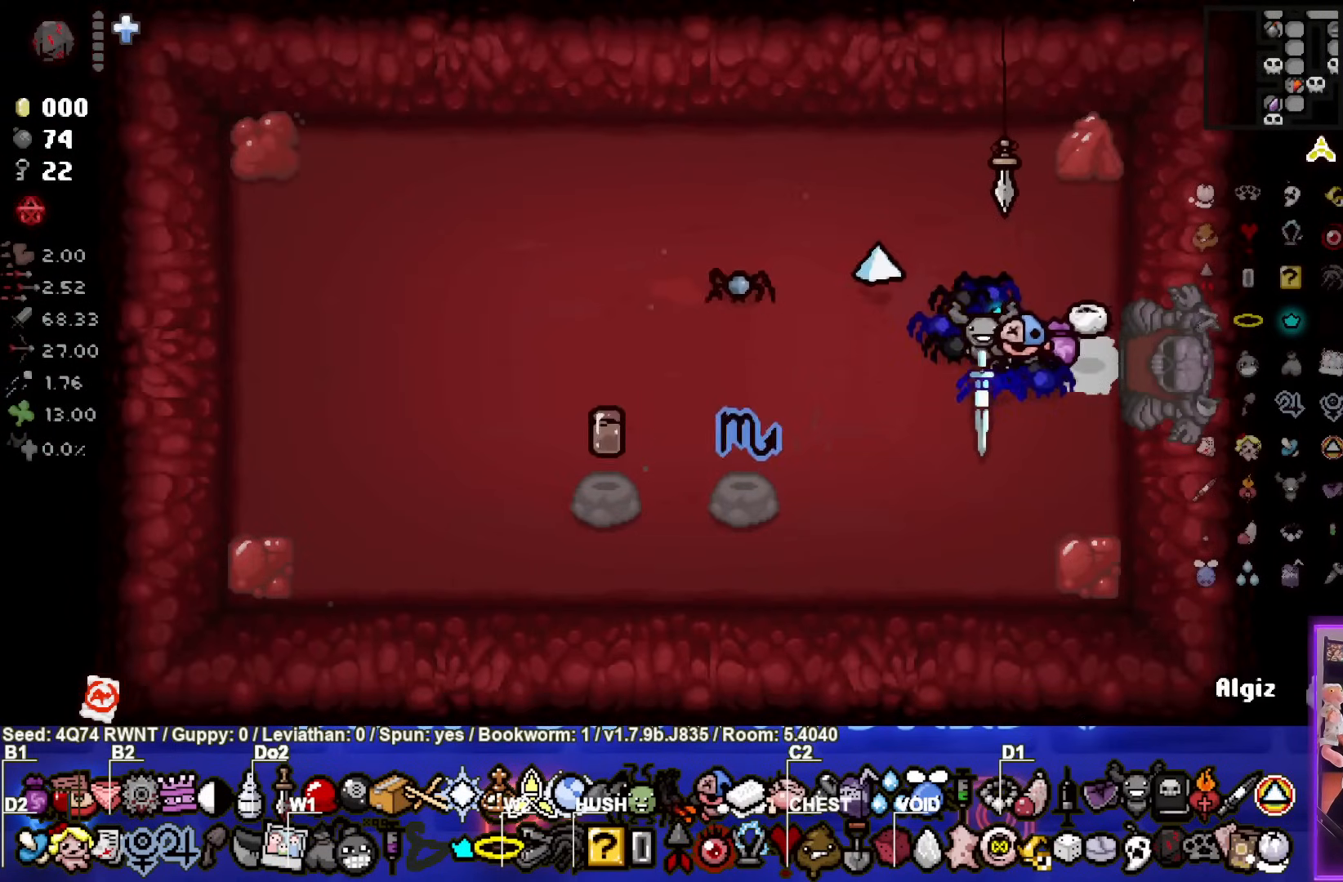
{"buttons": [], "left_stick": "center", "events": []}
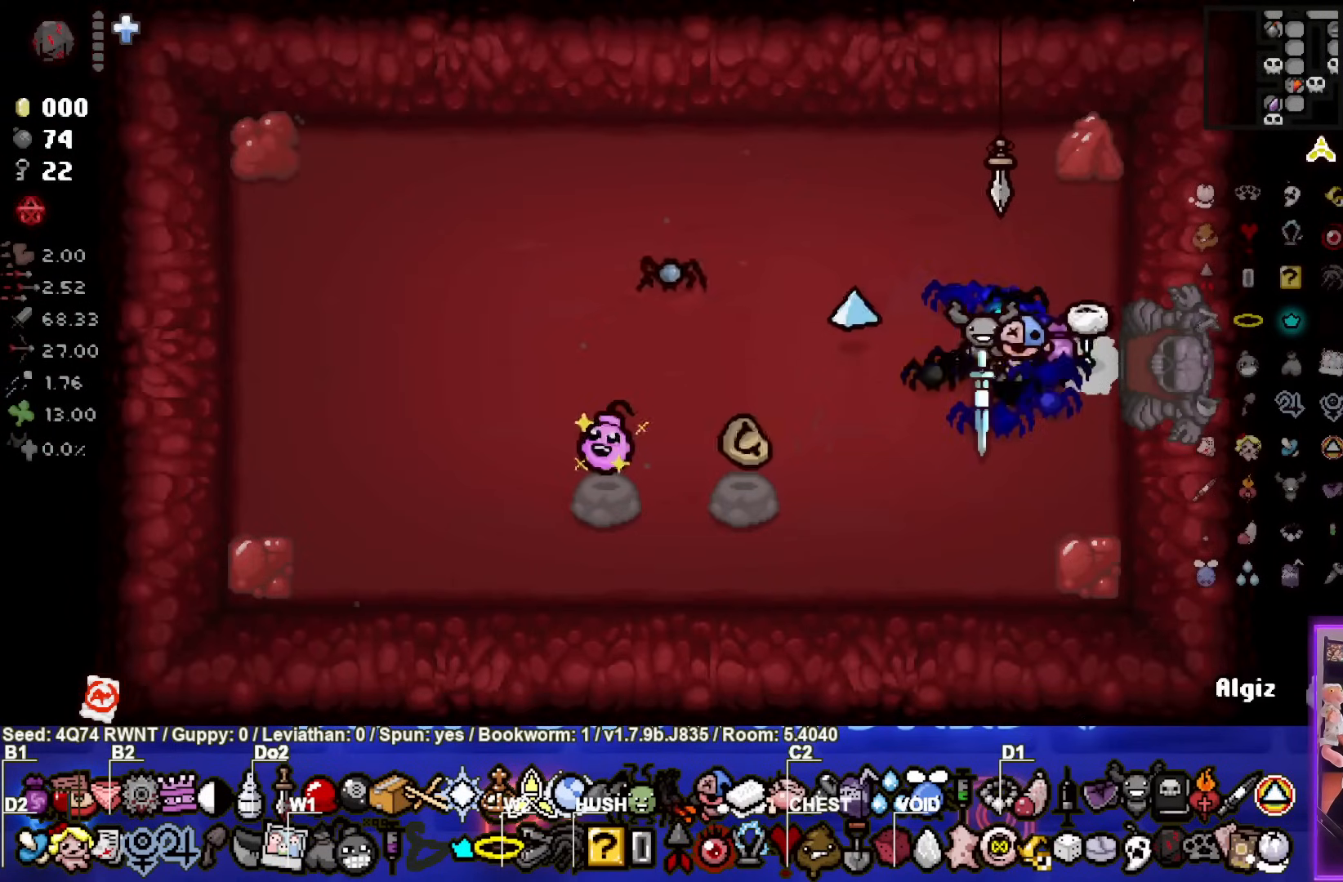
{"buttons": [], "left_stick": "center", "events": []}
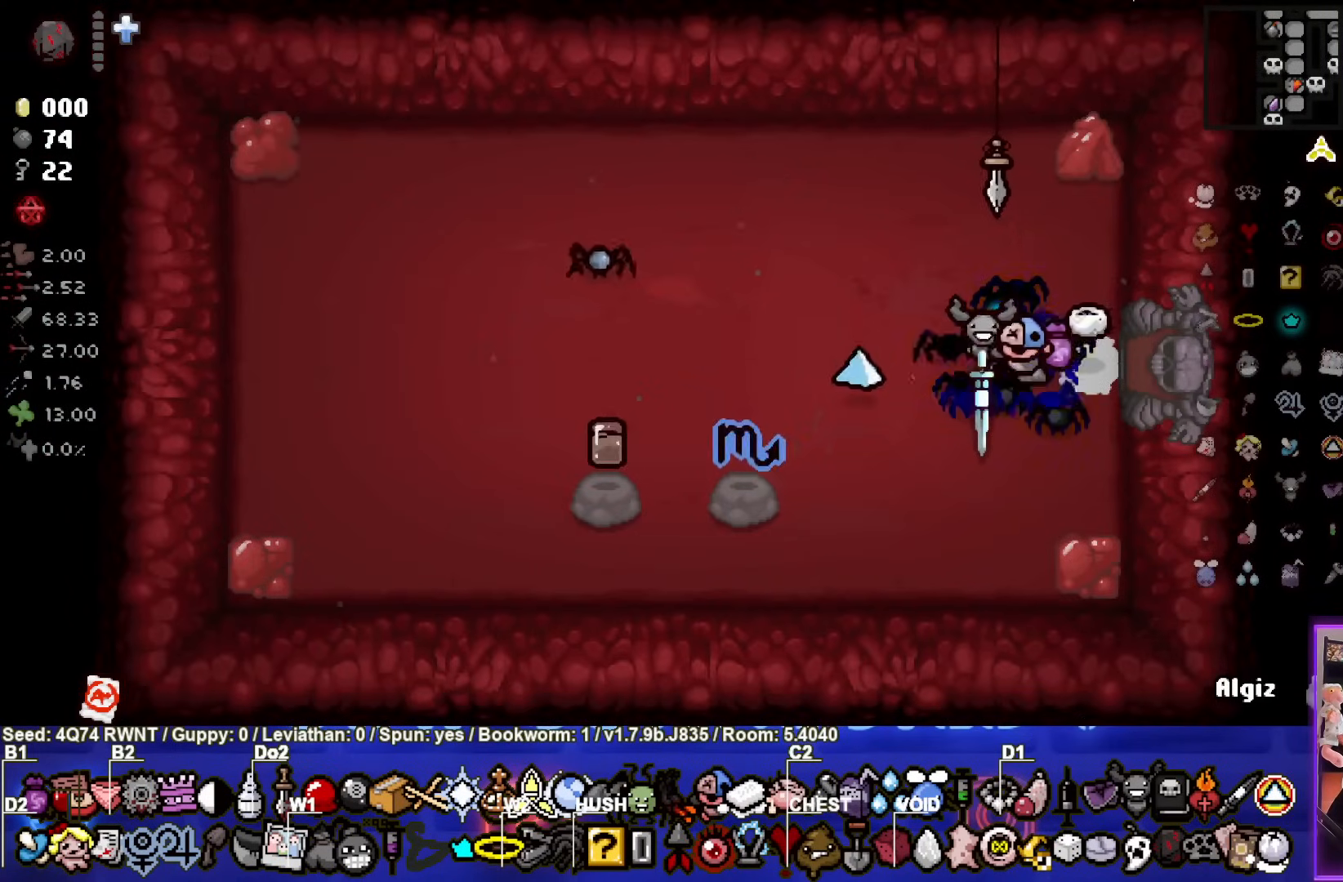
{"buttons": [], "left_stick": "down-left", "events": [[467, "left_stick", "down-left"]]}
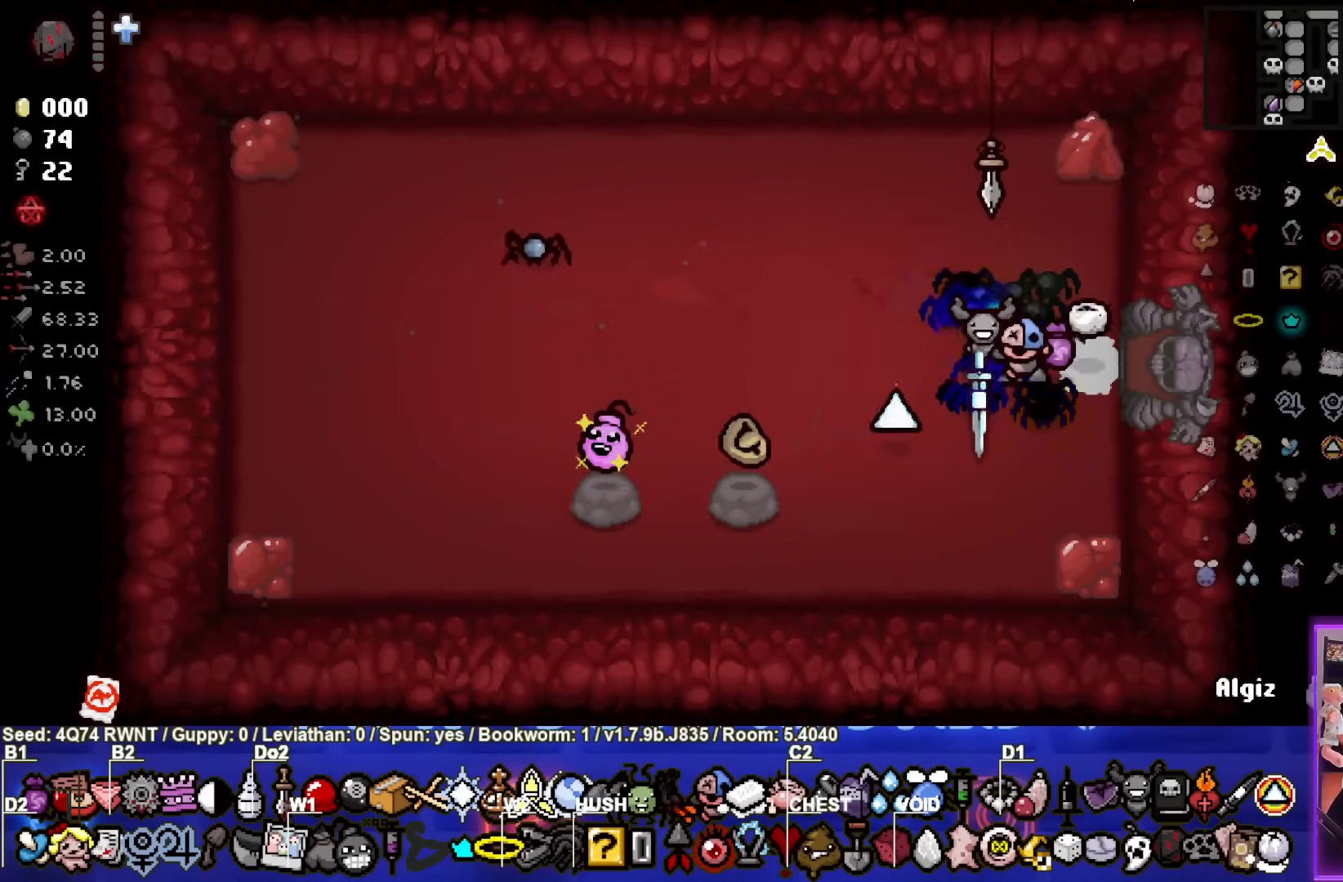
{"buttons": [], "left_stick": "center", "events": [[233, "left_stick", "center"]]}
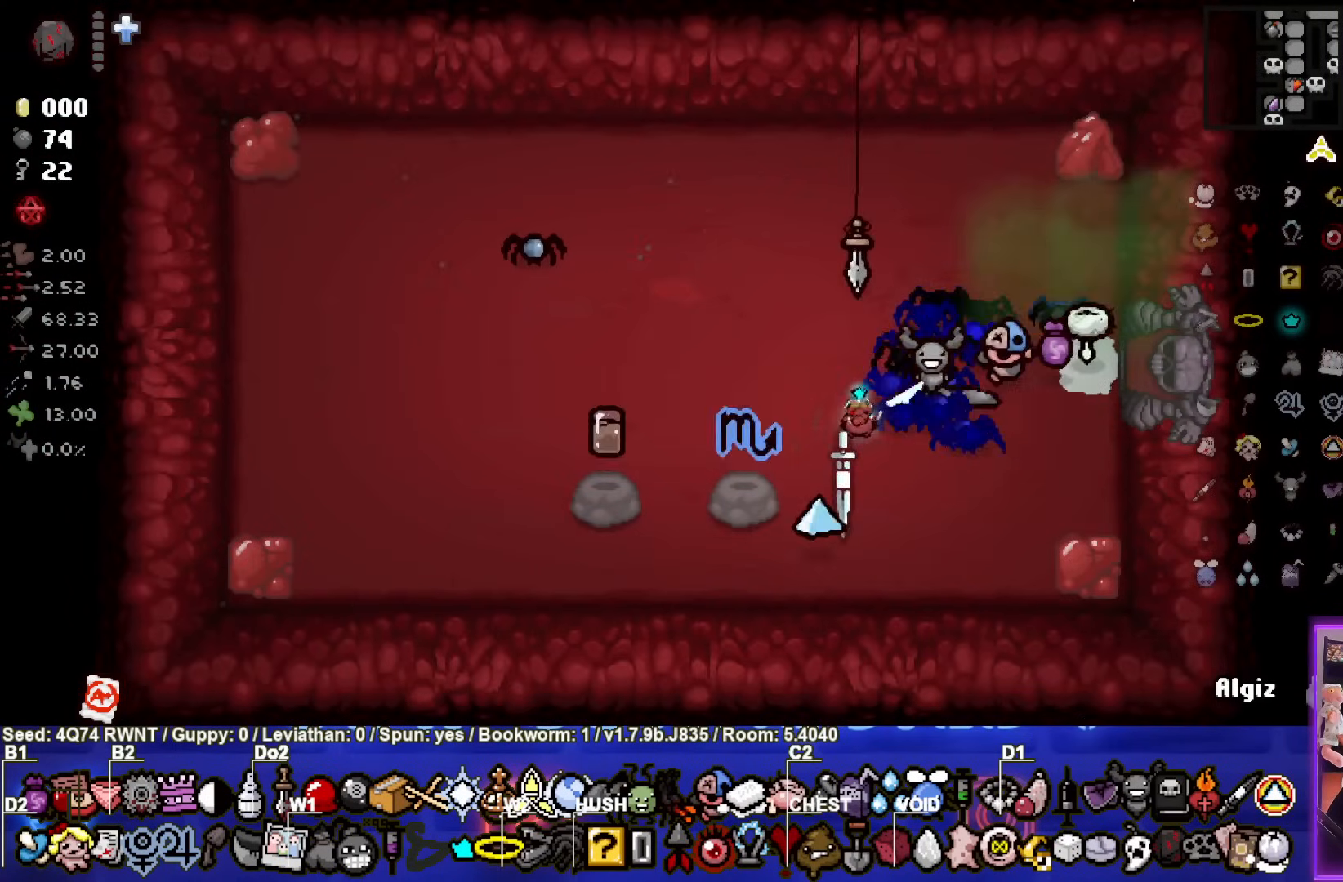
{"buttons": [], "left_stick": "center", "events": []}
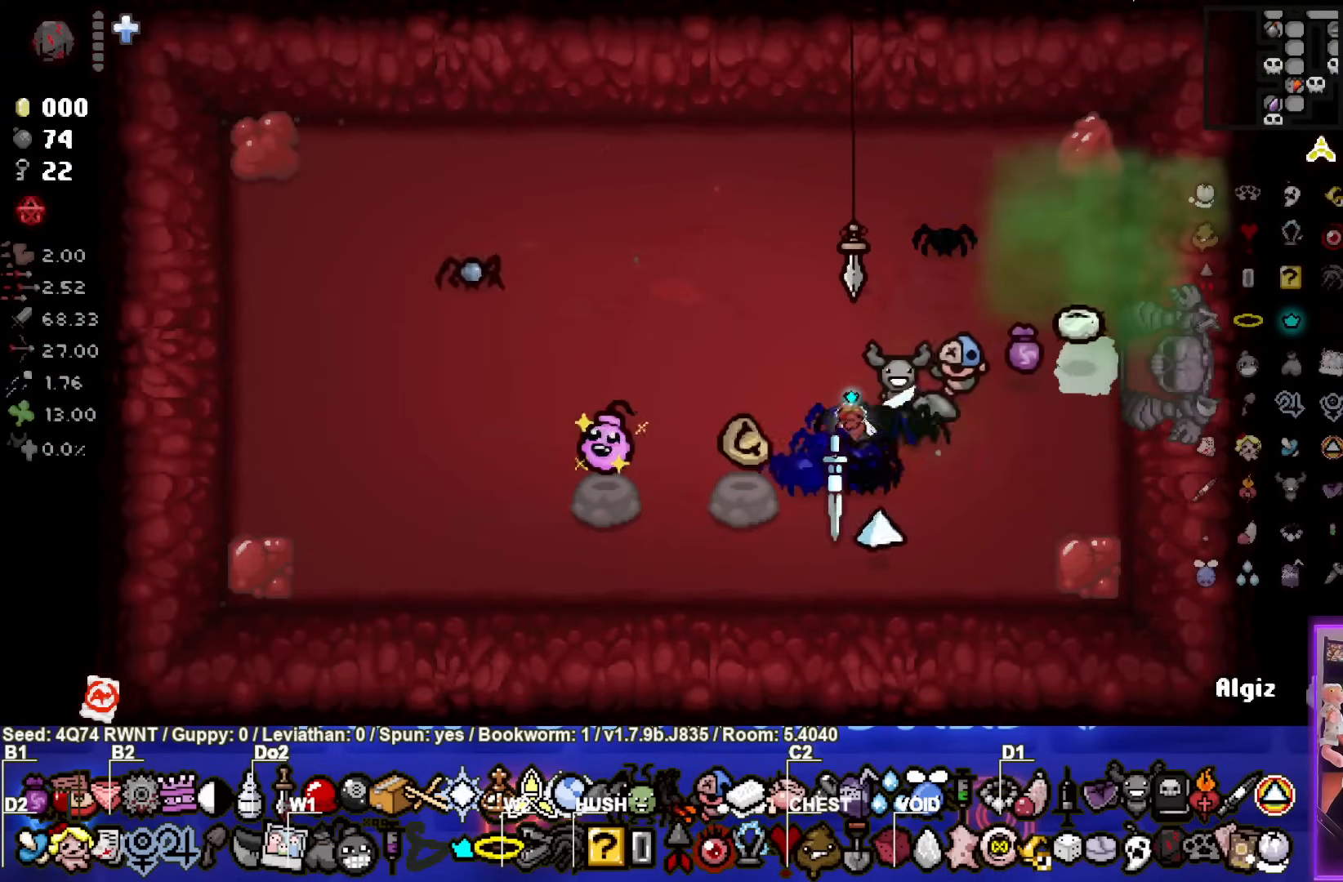
{"buttons": [], "left_stick": "up-right", "events": [[250, "left_stick", "up-right"]]}
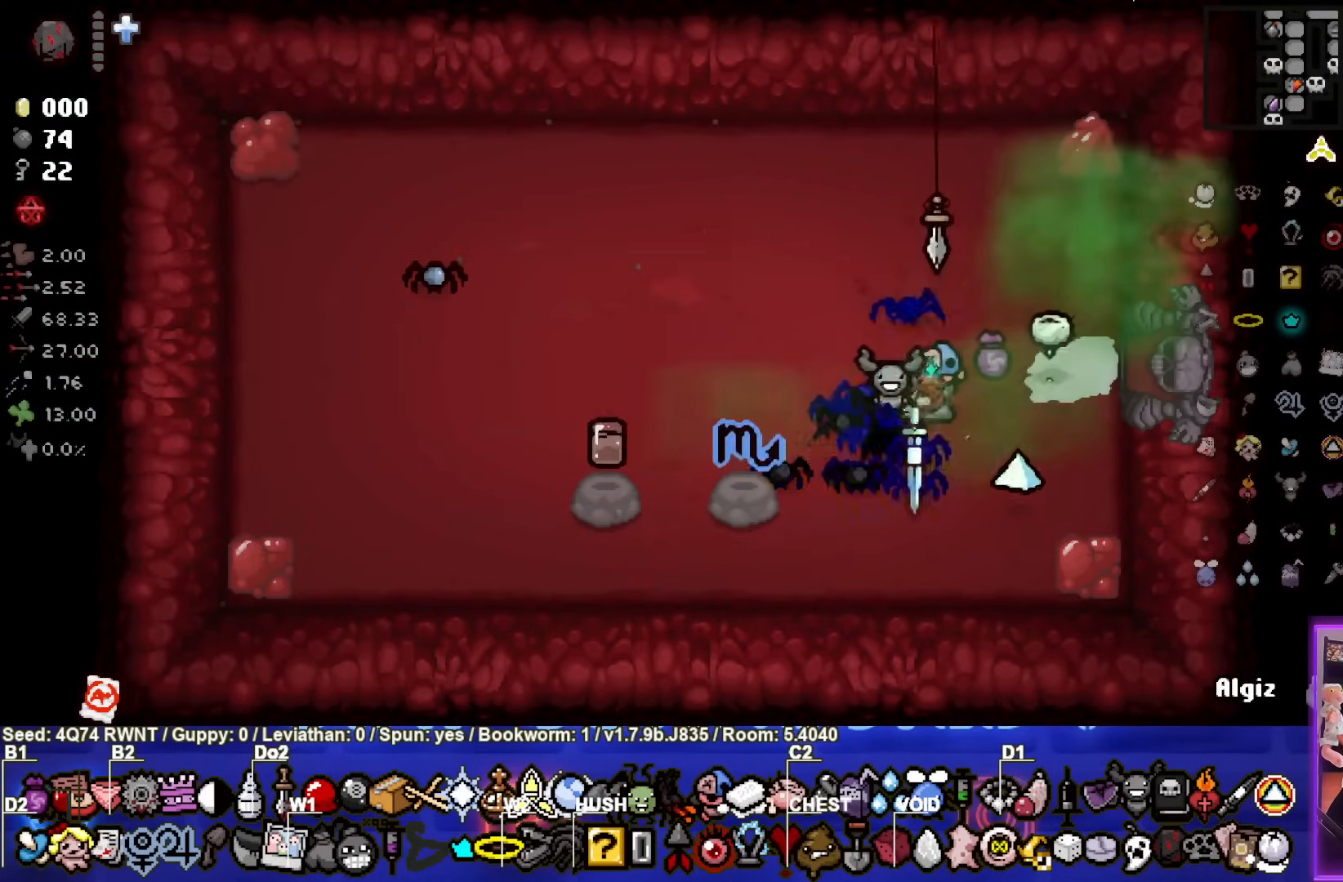
{"buttons": [], "left_stick": "center", "events": [[100, "left_stick", "center"]]}
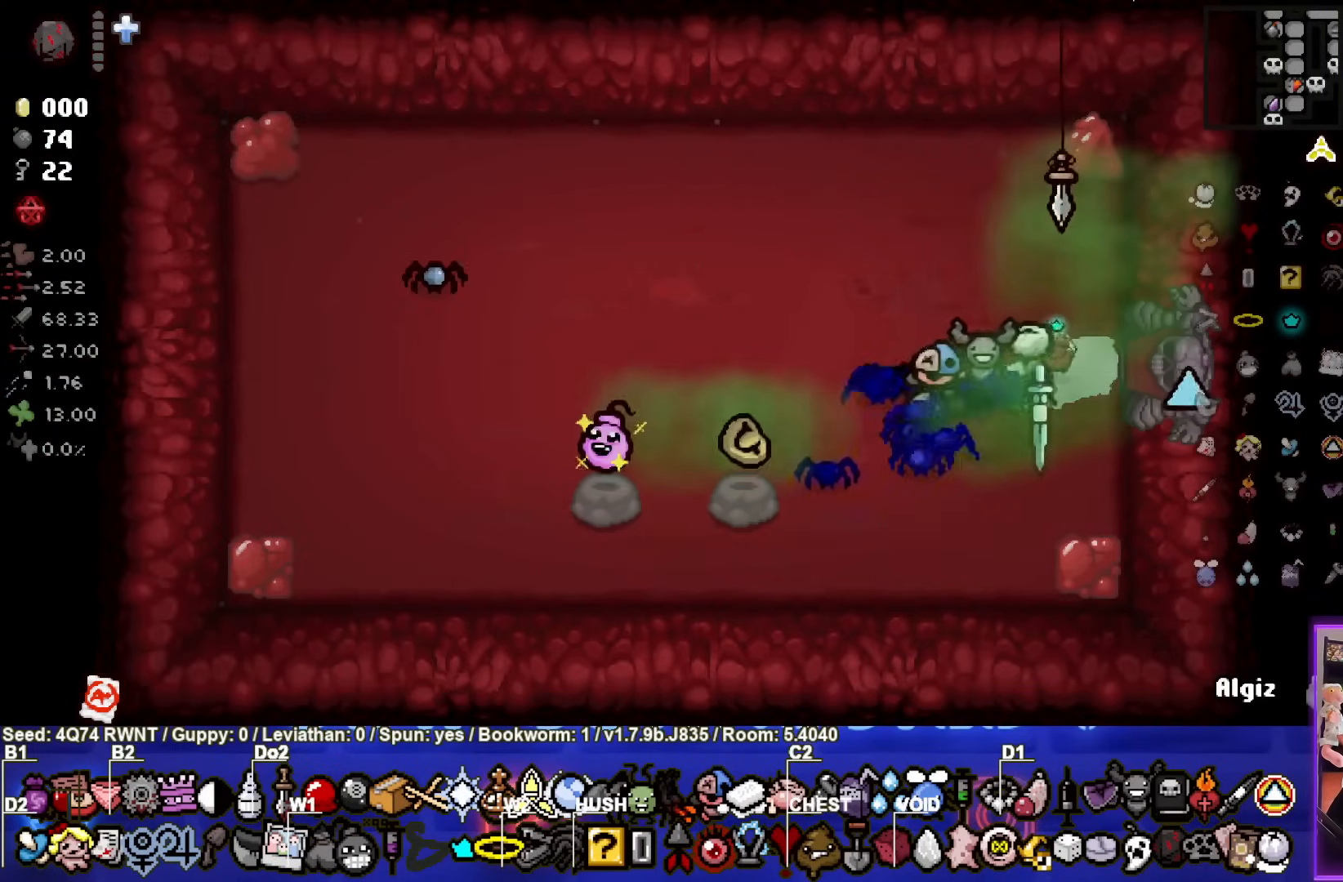
{"buttons": [], "left_stick": "right", "events": [[17, "left_stick", "up-right"], [217, "left_stick", "right"]]}
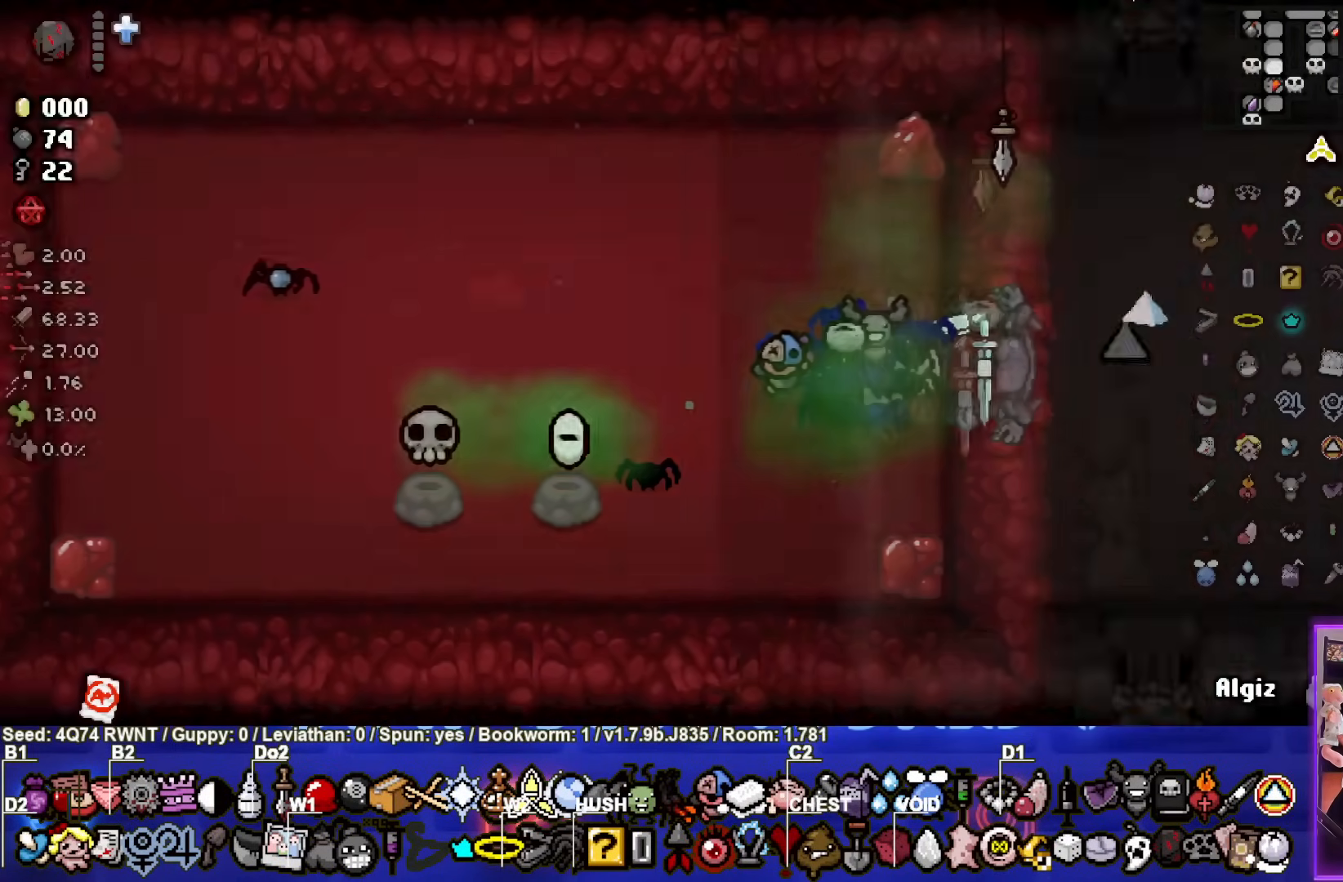
{"buttons": [], "left_stick": "right", "events": [[33, "left_stick", "center"], [233, "left_stick", "right"]]}
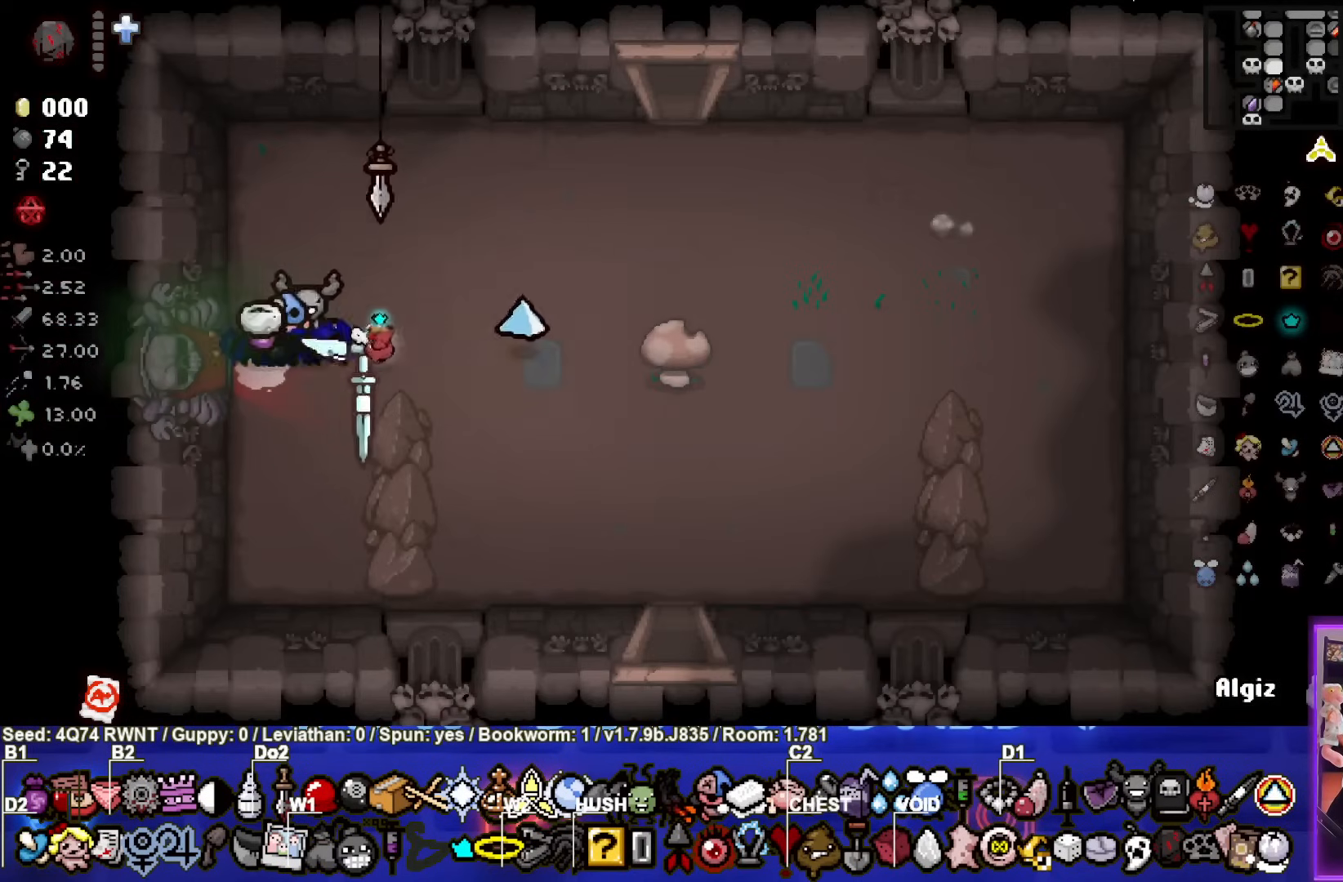
{"buttons": [], "left_stick": "down", "events": [[67, "left_stick", "down-right"], [400, "left_stick", "down"]]}
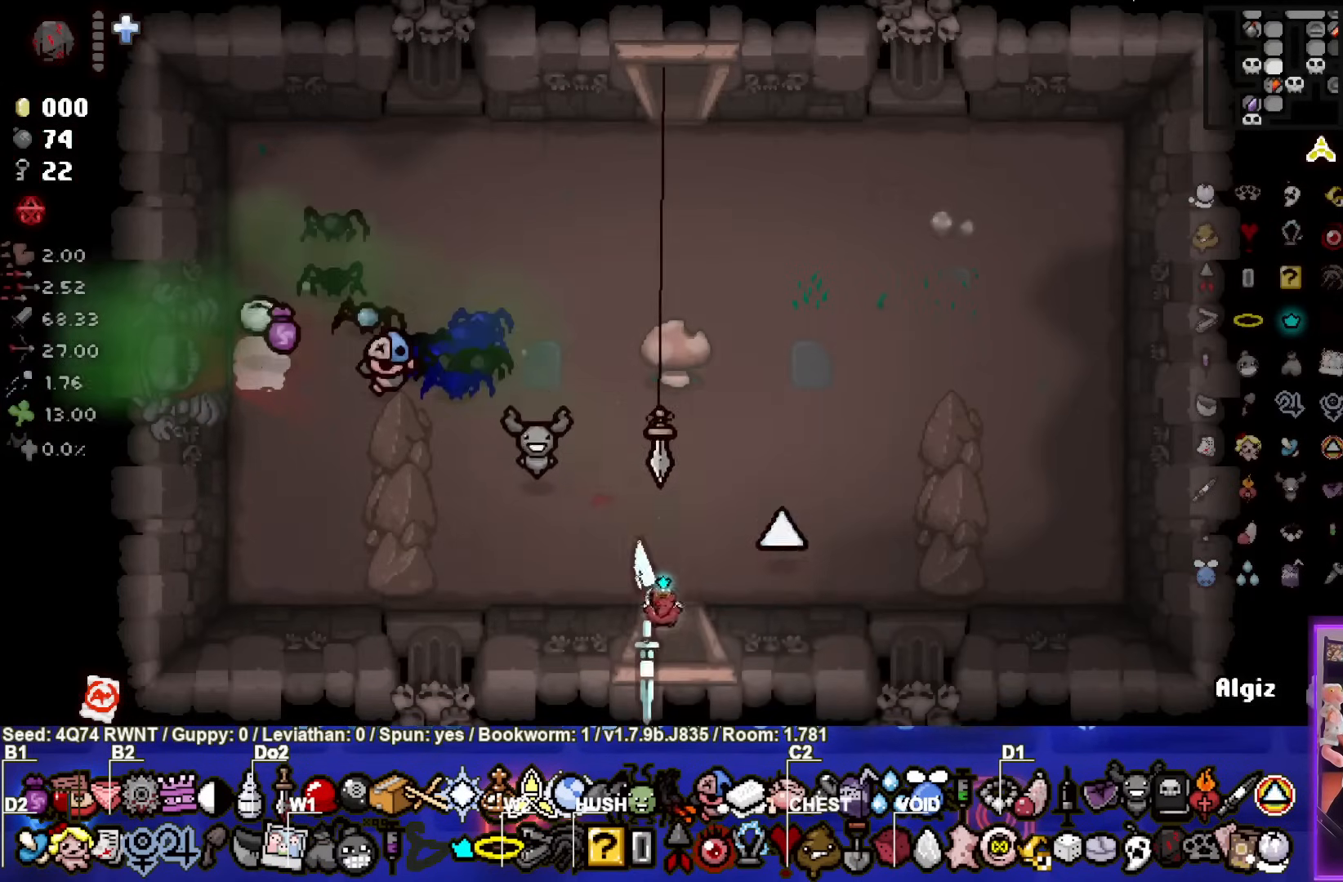
{"buttons": [], "left_stick": "down-right", "events": [[167, "left_stick", "center"], [417, "left_stick", "down-right"]]}
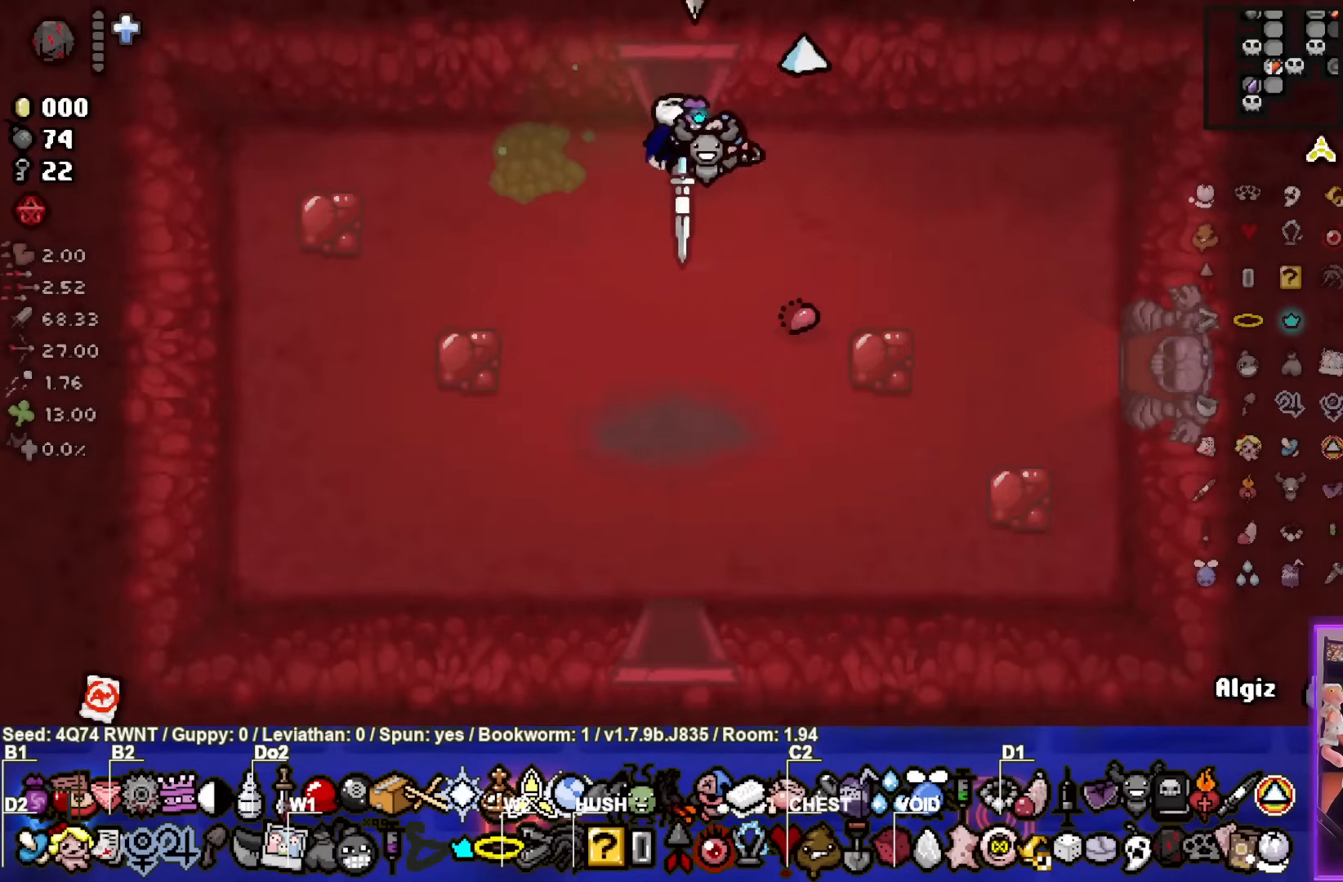
{"buttons": [], "left_stick": "right", "events": [[433, "left_stick", "right"]]}
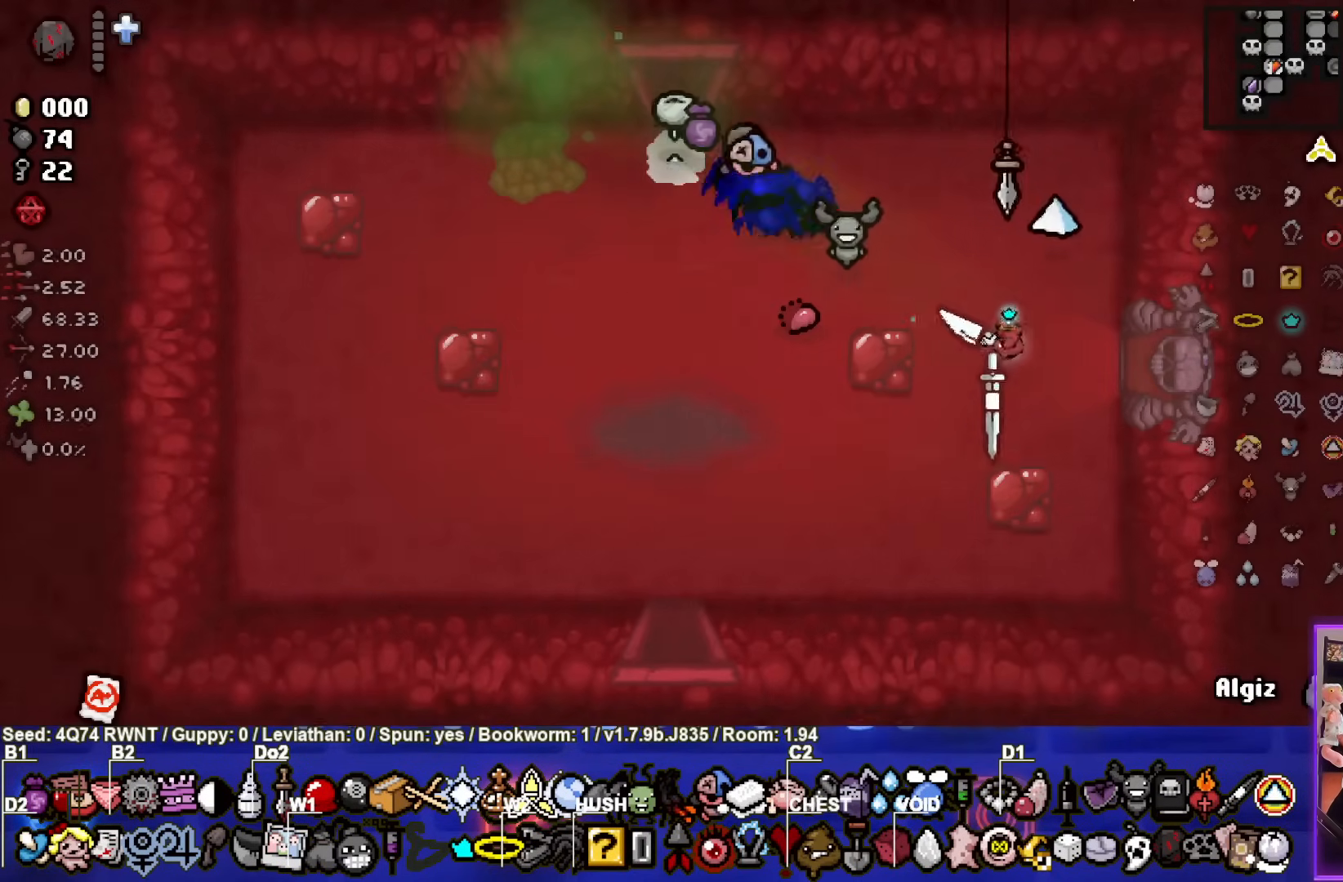
{"buttons": [], "left_stick": "center", "events": [[333, "left_stick", "center"]]}
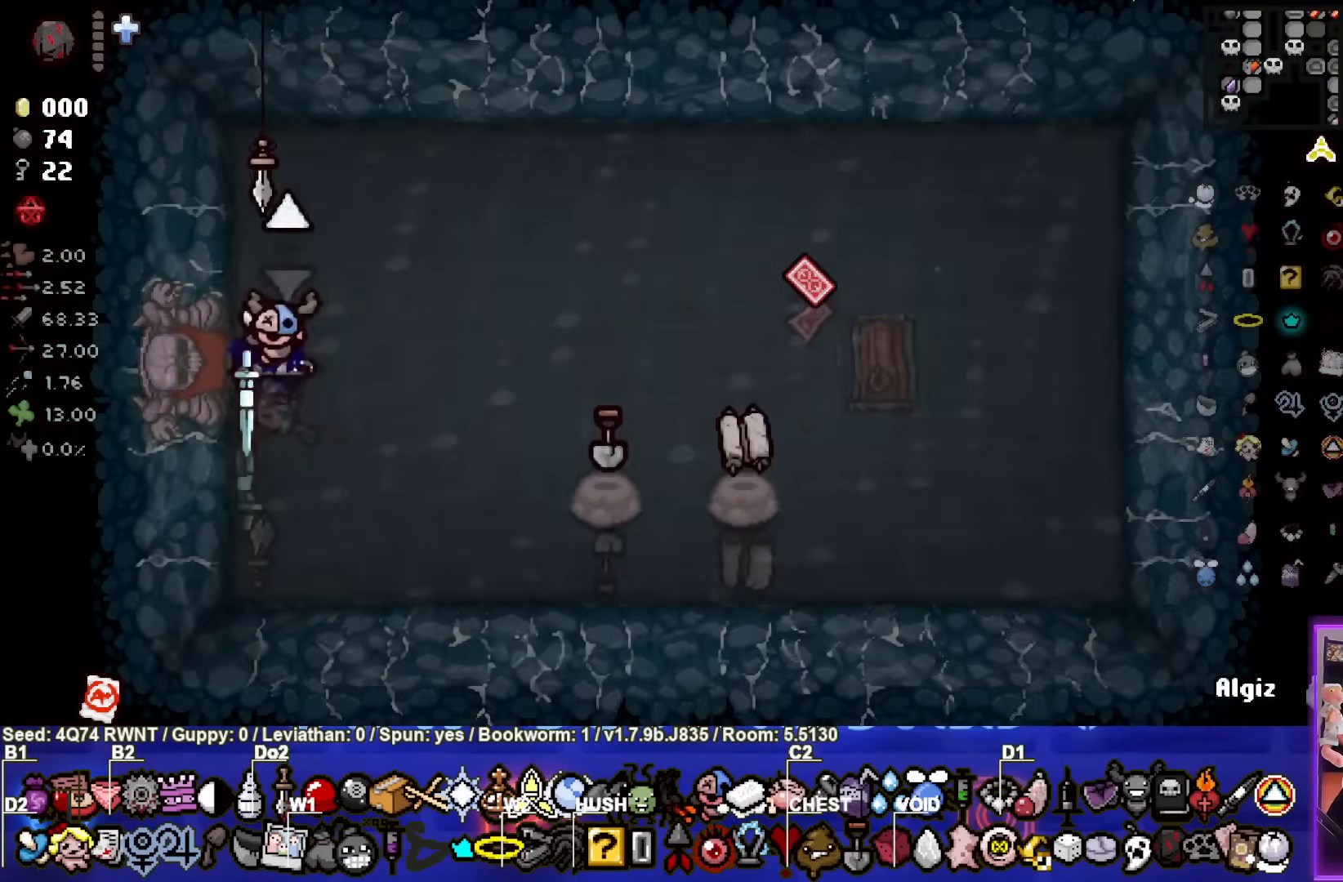
{"buttons": [], "left_stick": "down-right", "events": [[350, "left_stick", "down-right"]]}
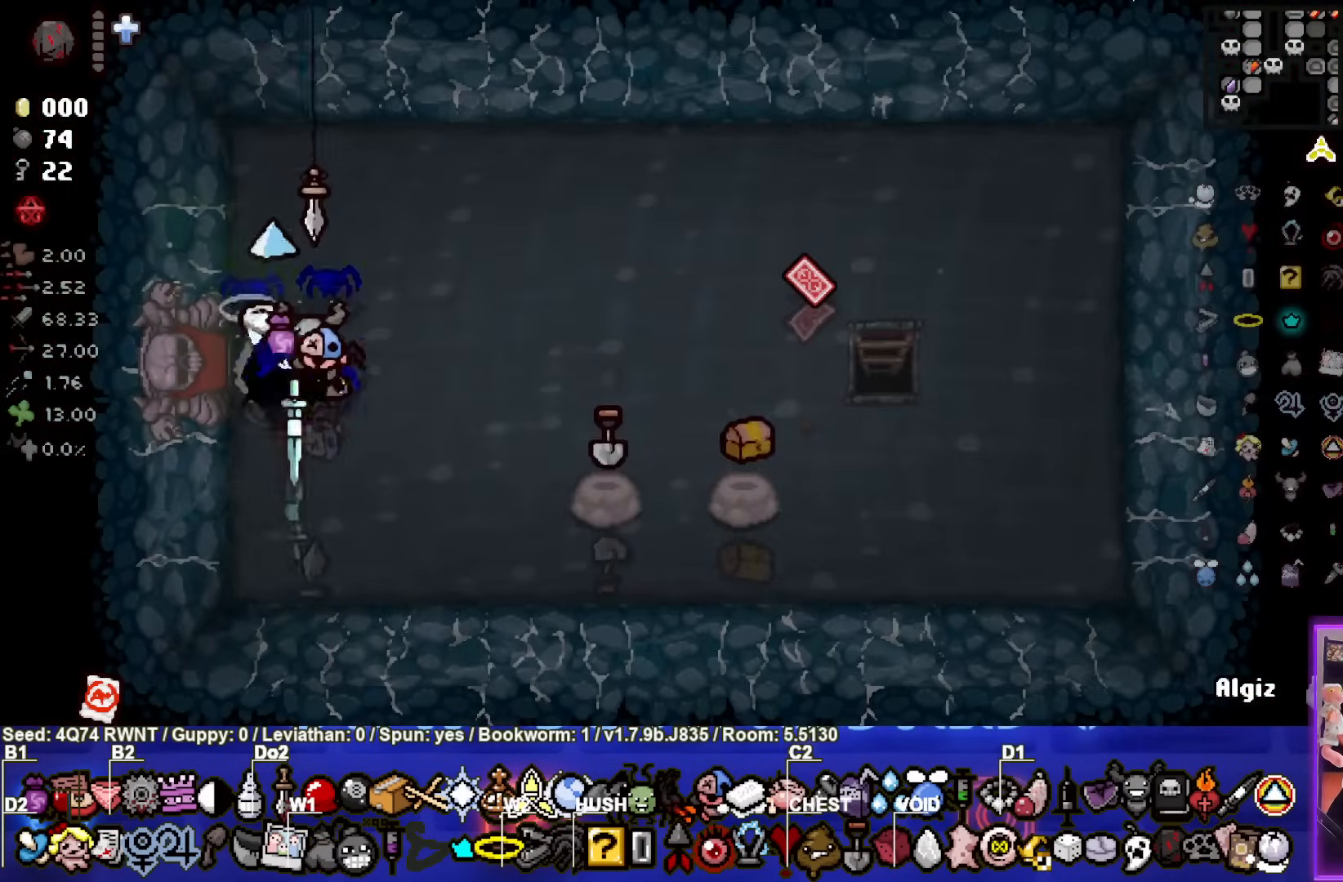
{"buttons": [], "left_stick": "right", "events": [[233, "left_stick", "center"], [383, "left_stick", "right"]]}
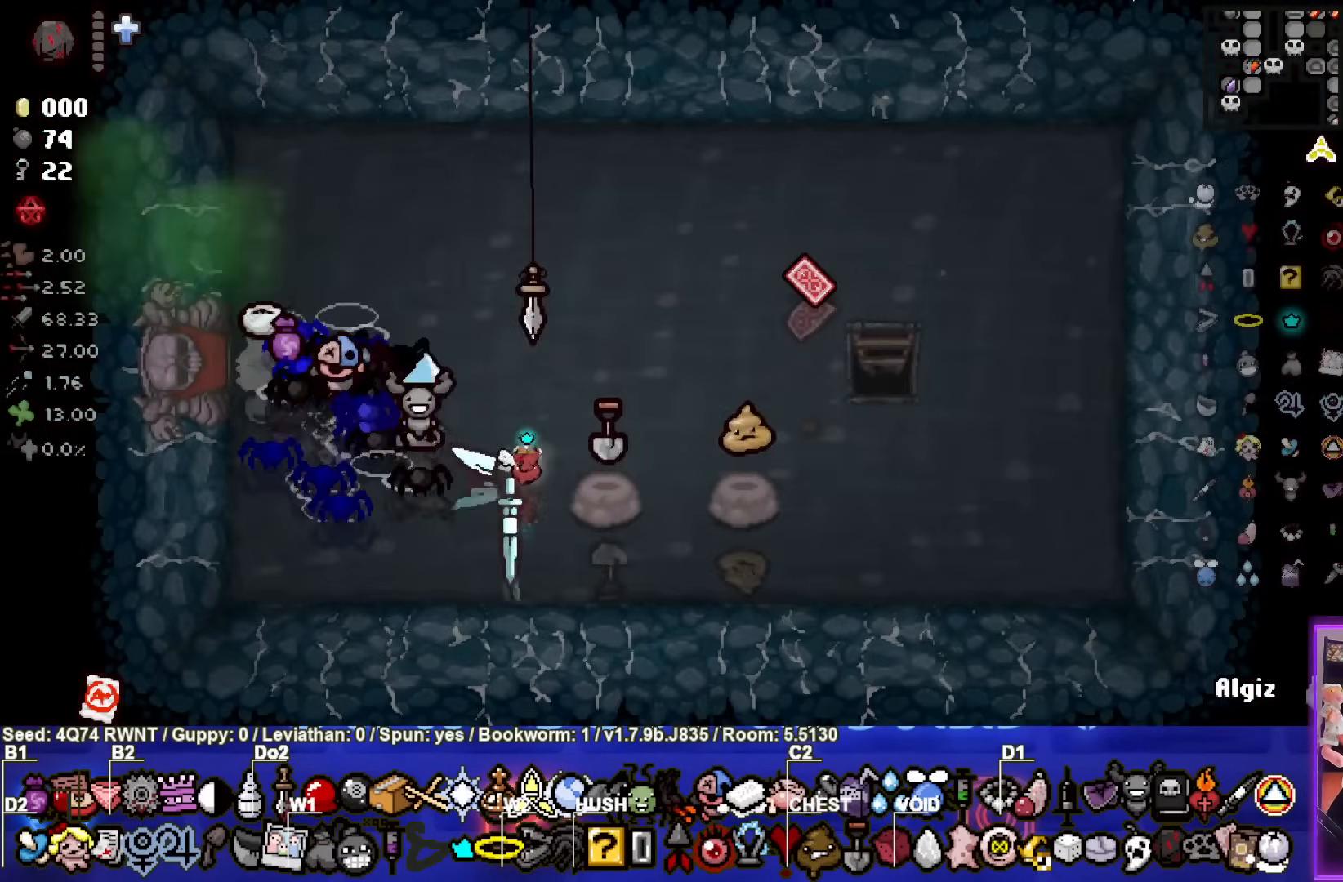
{"buttons": [], "left_stick": "left", "events": [[133, "left_stick", "center"], [183, "left_stick", "left"]]}